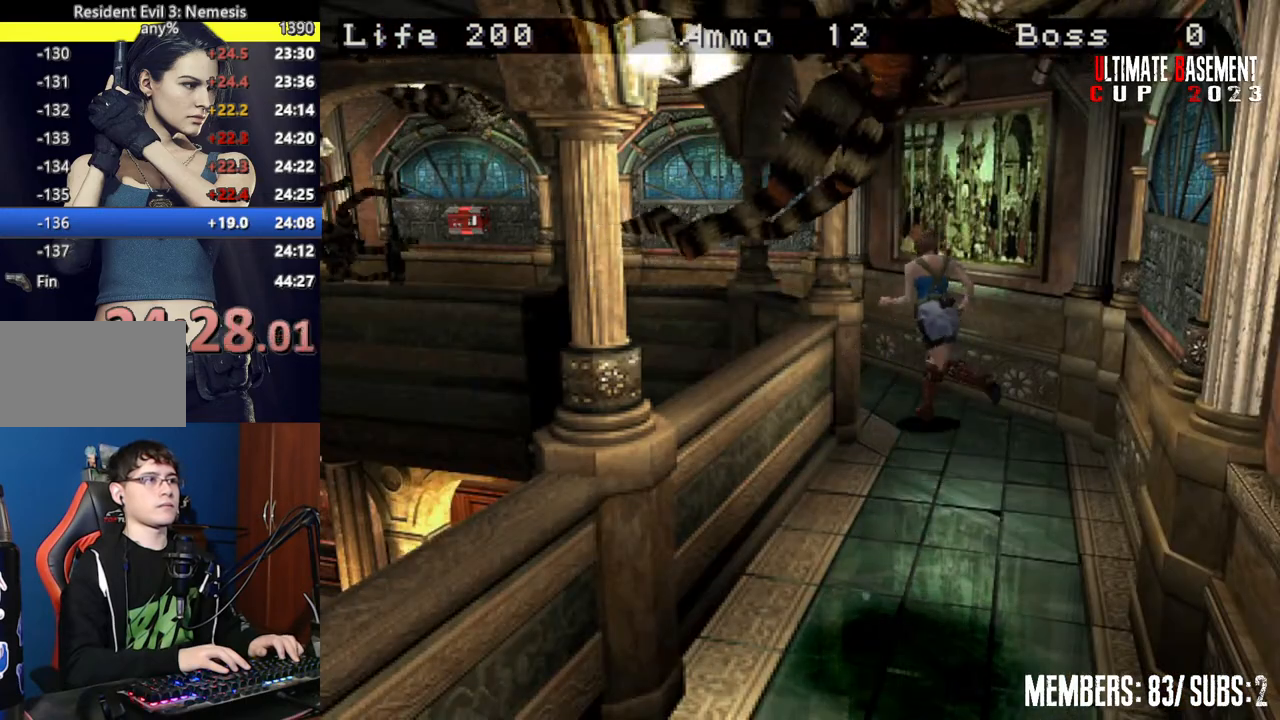
Gameplay with keyboard; each line is a JSON object with the keys held at the frame after it. "events" lists presses ("down") and releases ("up") of "a", "d", "k", "l", "o", "q", "s", "semicolon", "shift", "space" and "w" between this image and that frame as [ms after this image, input, new state], when the widget could be followed in between. No other keys are recorded. Mouse input is not recorded.
{"keys": ["a", "shift", "w"], "events": [[417, "a", "down"]]}
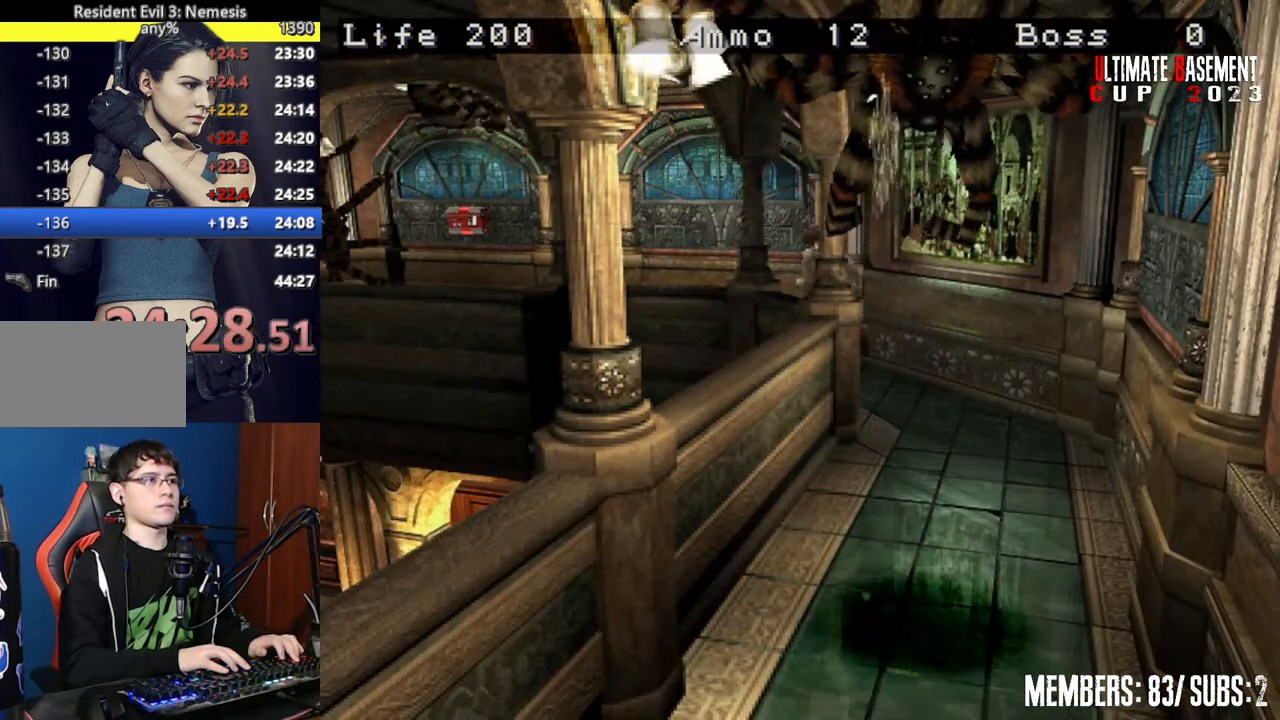
{"keys": ["shift", "w"], "events": [[234, "a", "up"]]}
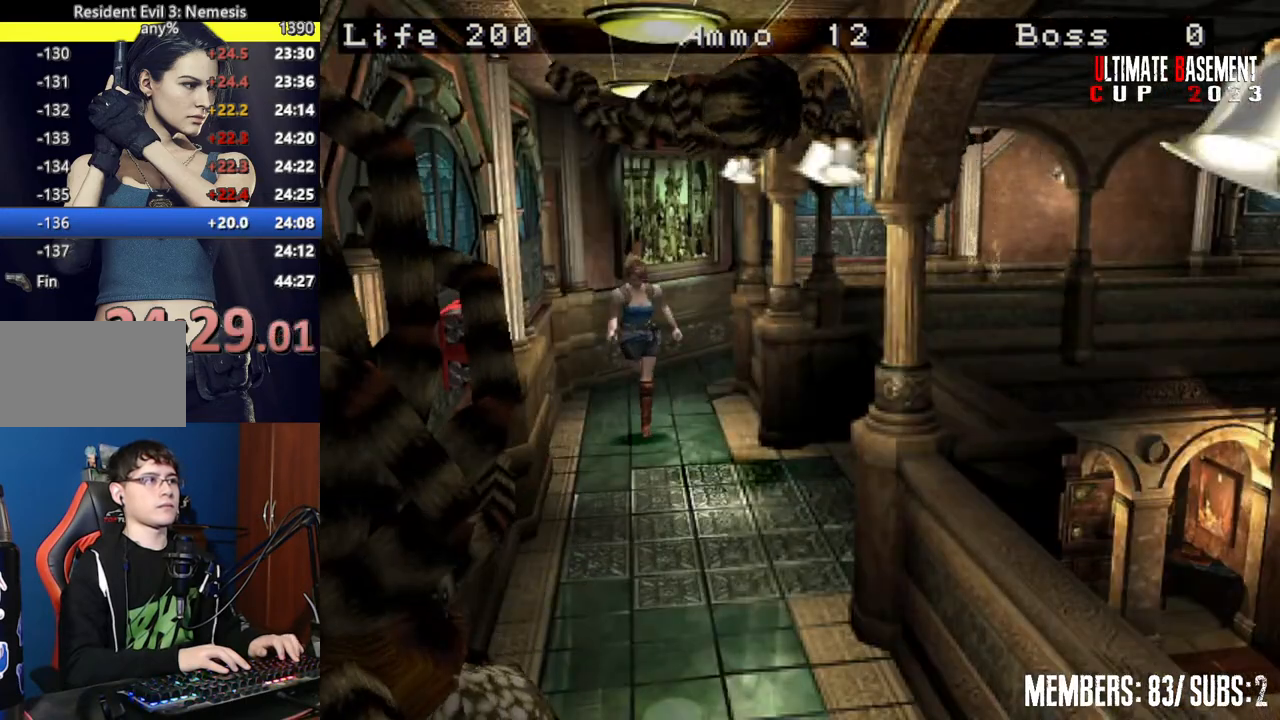
{"keys": ["shift", "w"], "events": [[117, "a", "down"], [200, "a", "up"]]}
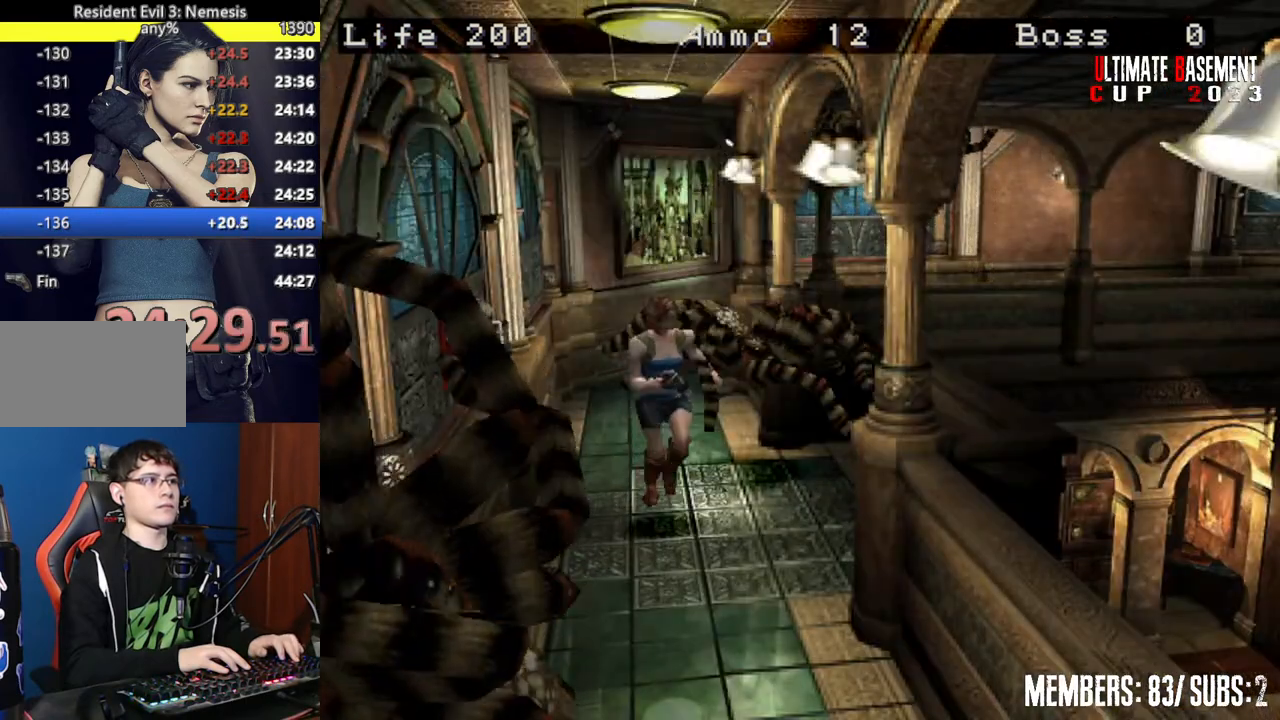
{"keys": ["shift", "w"], "events": []}
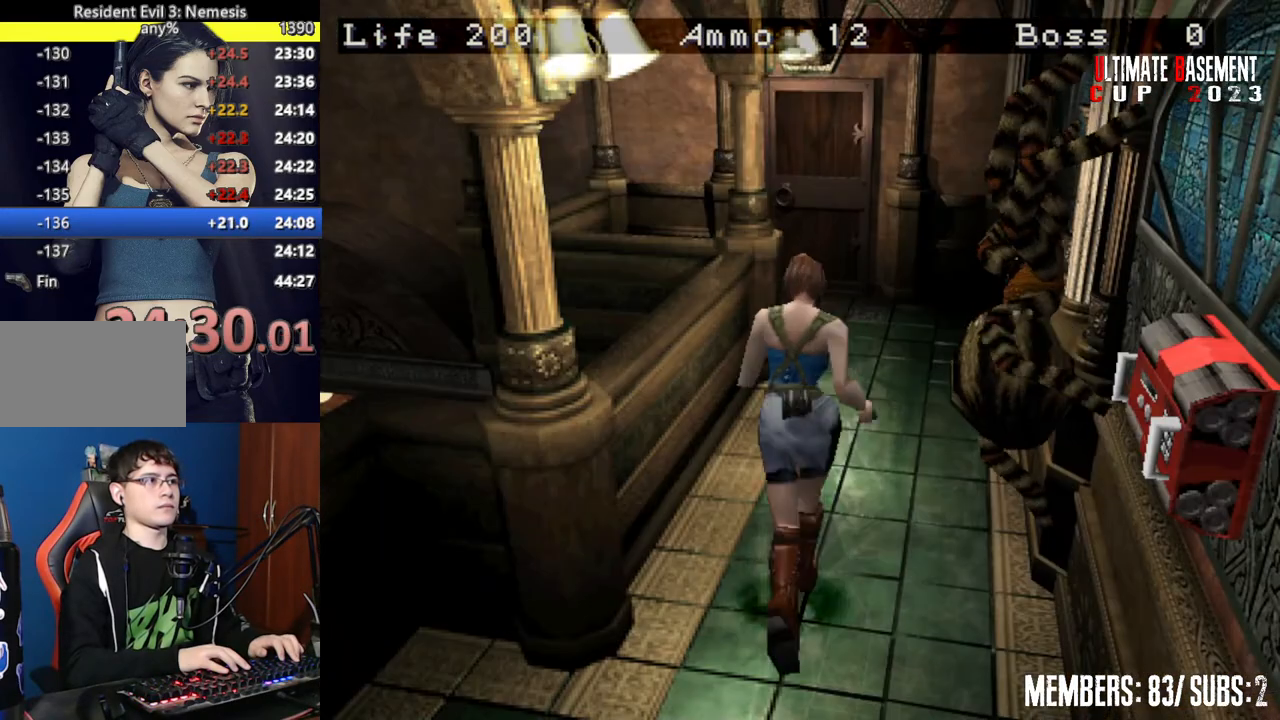
{"keys": ["shift", "w"], "events": []}
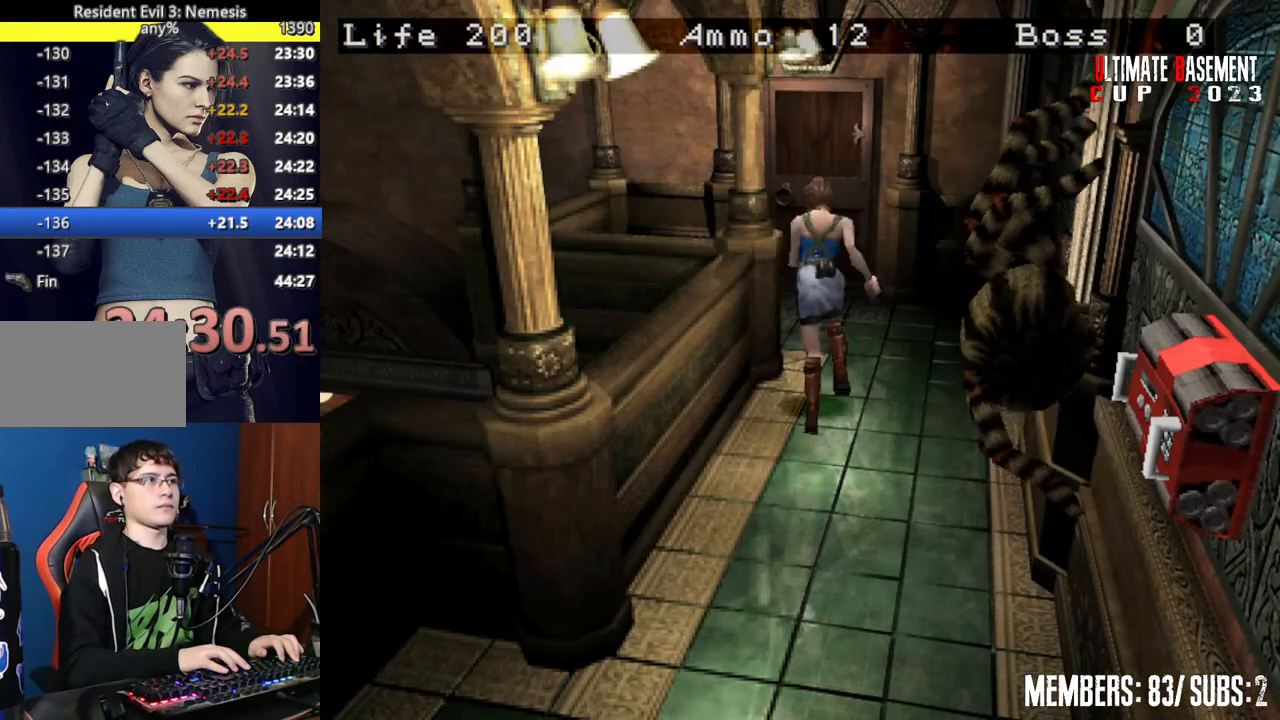
{"keys": ["semicolon", "shift", "w"], "events": [[167, "semicolon", "down"]]}
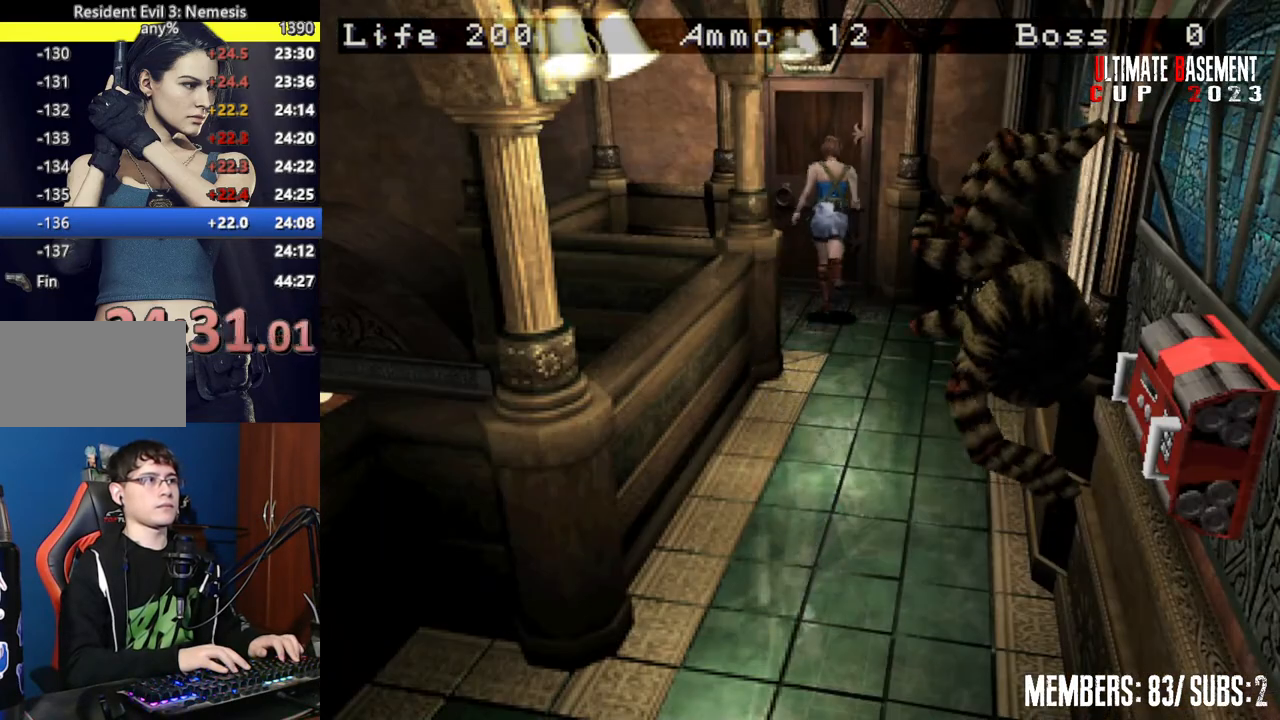
{"keys": ["a", "shift", "w"], "events": [[367, "a", "down"], [450, "semicolon", "up"]]}
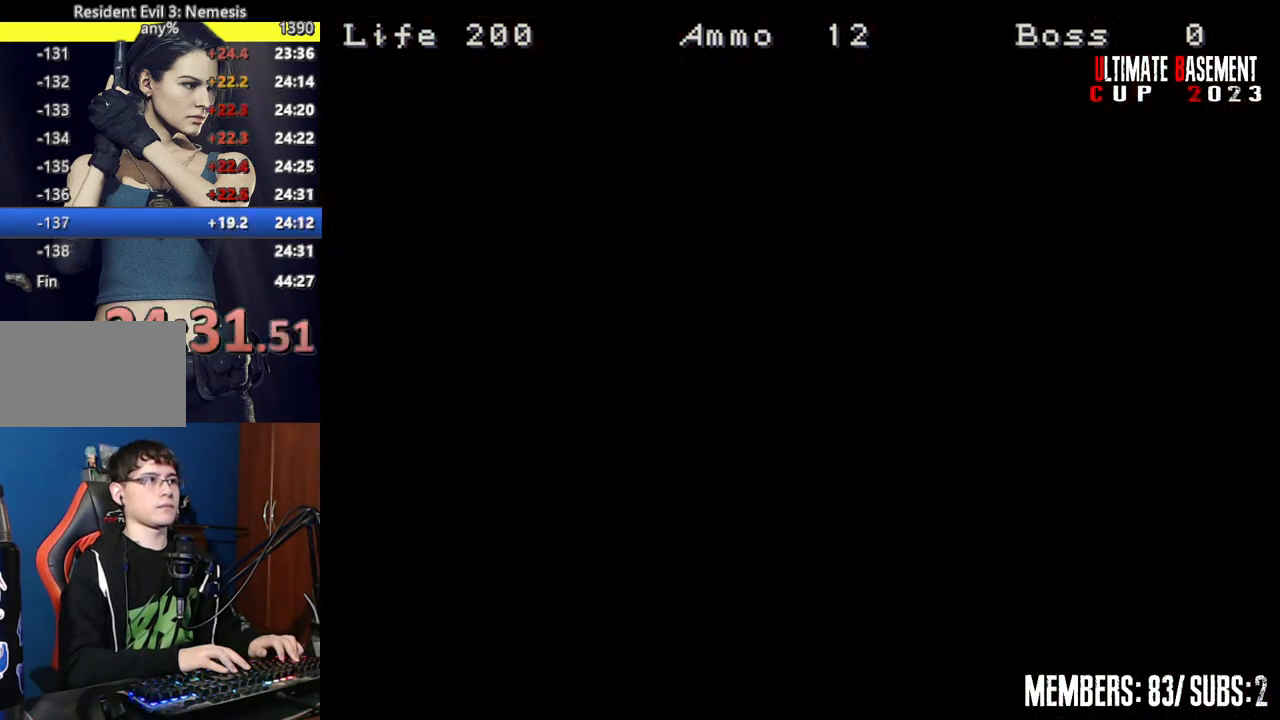
{"keys": ["a", "shift", "w"], "events": []}
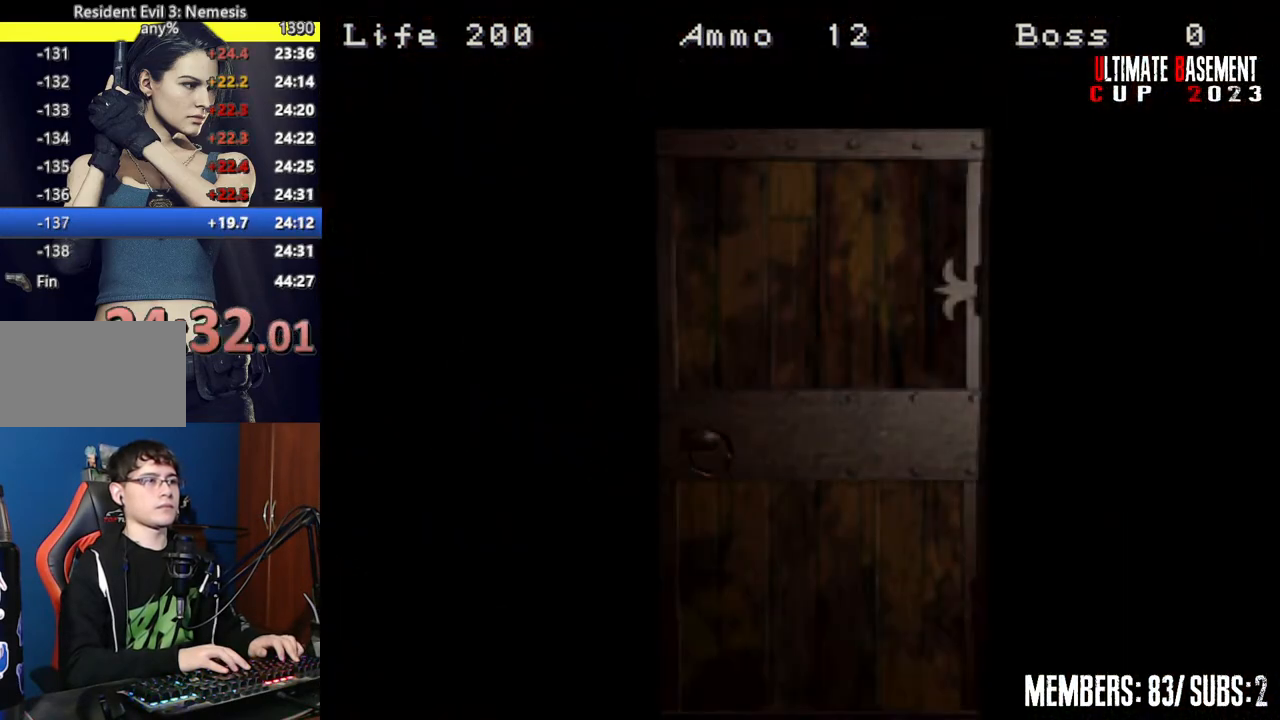
{"keys": ["a", "shift", "space", "w"], "events": [[400, "space", "down"]]}
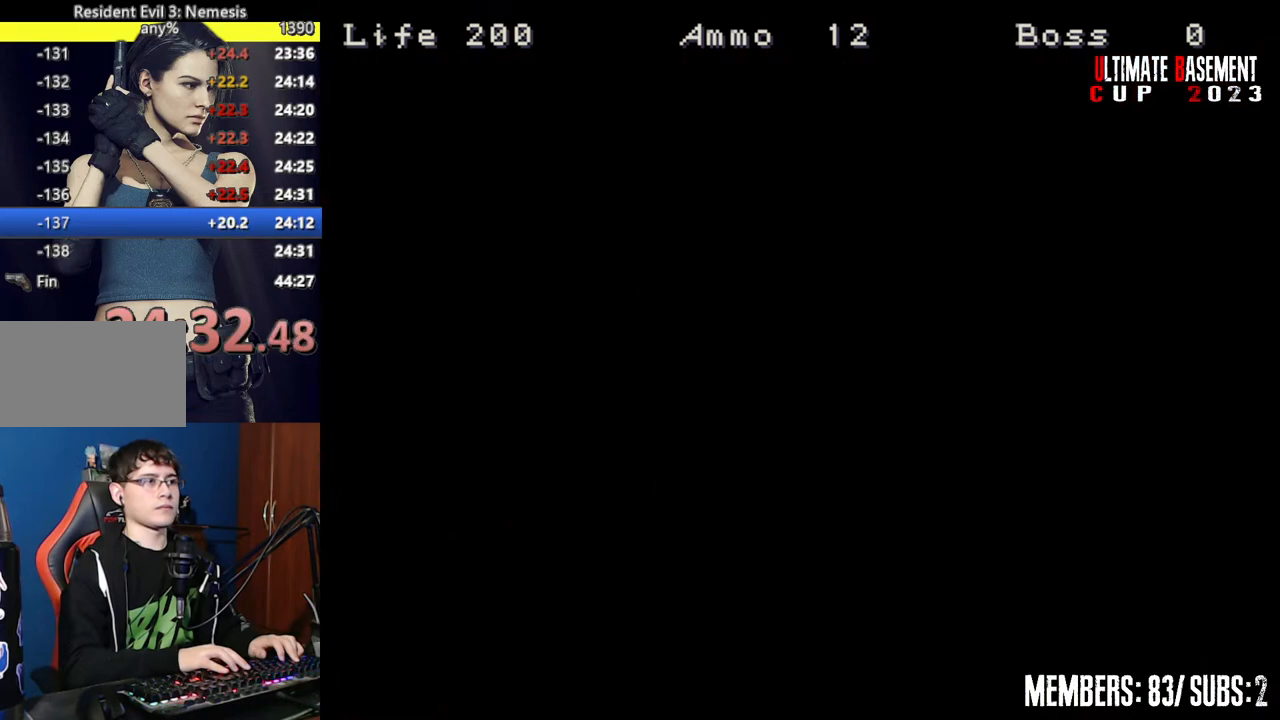
{"keys": ["a", "shift", "w"], "events": [[34, "space", "up"]]}
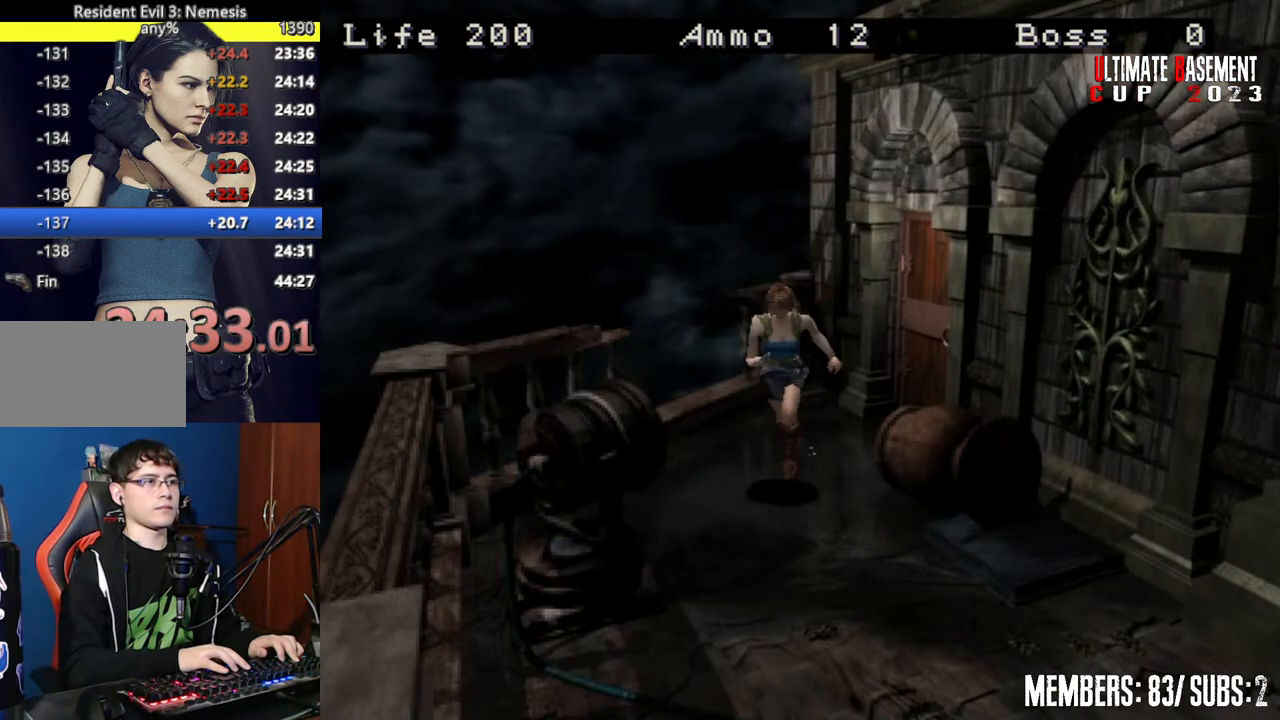
{"keys": ["shift", "w"], "events": [[384, "a", "up"]]}
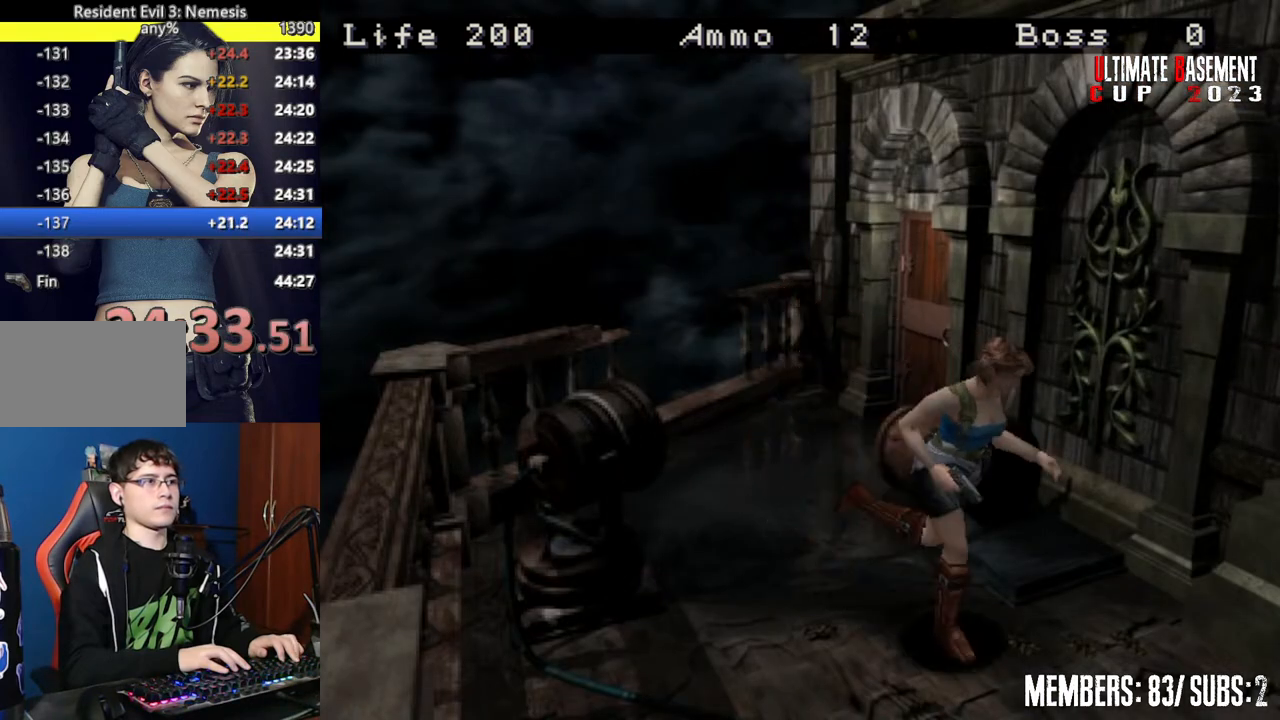
{"keys": ["shift", "w"], "events": []}
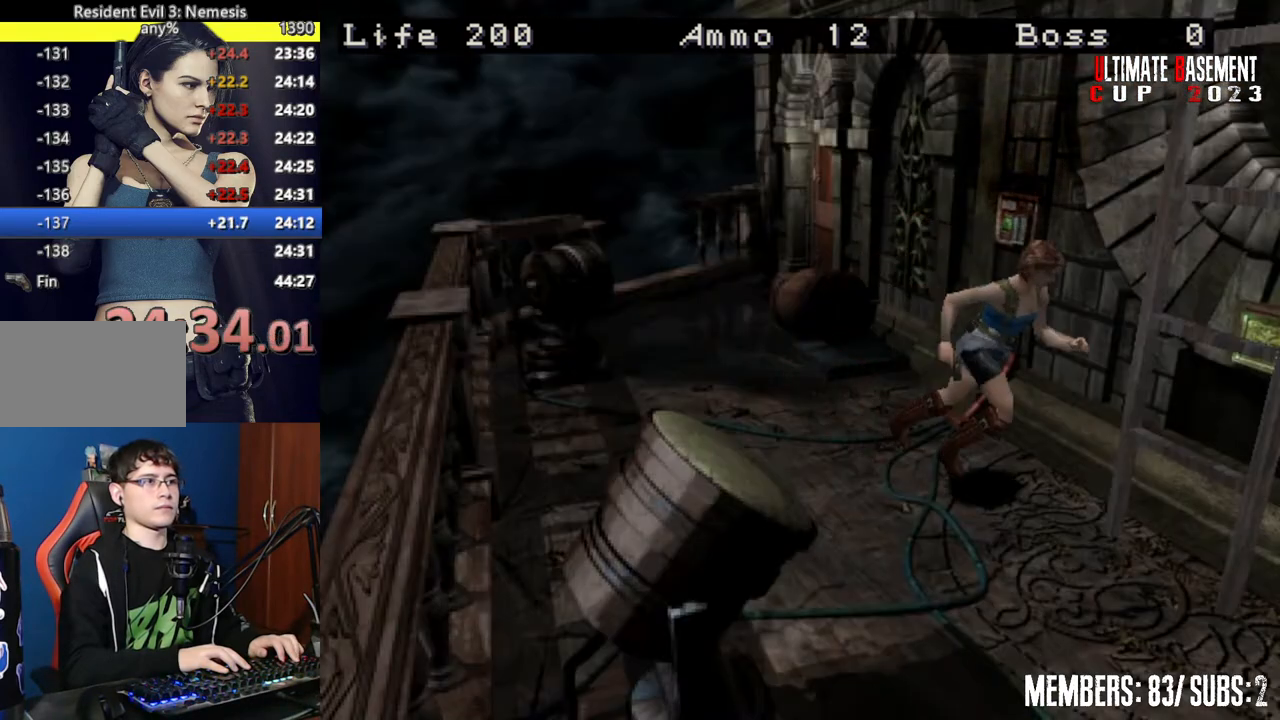
{"keys": ["shift"], "events": [[34, "a", "down"], [84, "semicolon", "down"], [134, "semicolon", "up"], [217, "a", "up"], [267, "semicolon", "down"], [267, "w", "up"], [317, "semicolon", "up"], [417, "semicolon", "down"], [450, "semicolon", "up"]]}
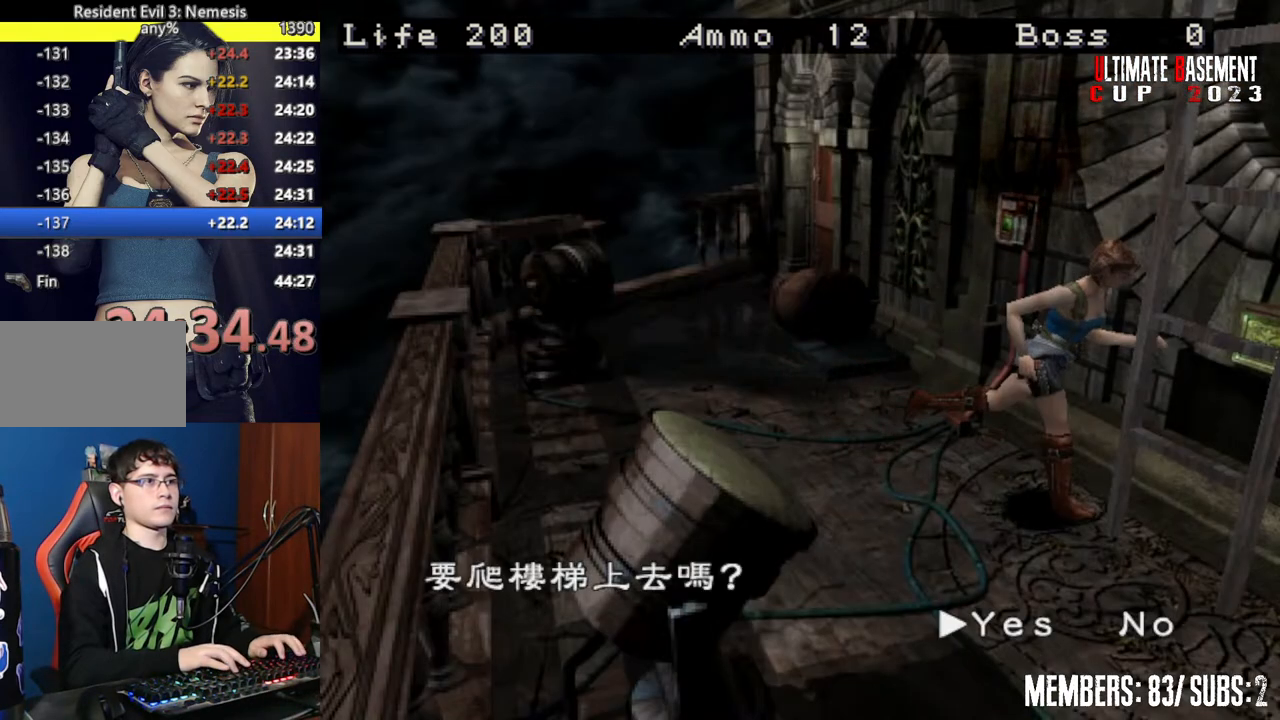
{"keys": ["shift"], "events": [[100, "semicolon", "down"], [150, "semicolon", "up"], [184, "q", "down"], [284, "q", "up"], [284, "semicolon", "down"], [334, "semicolon", "up"]]}
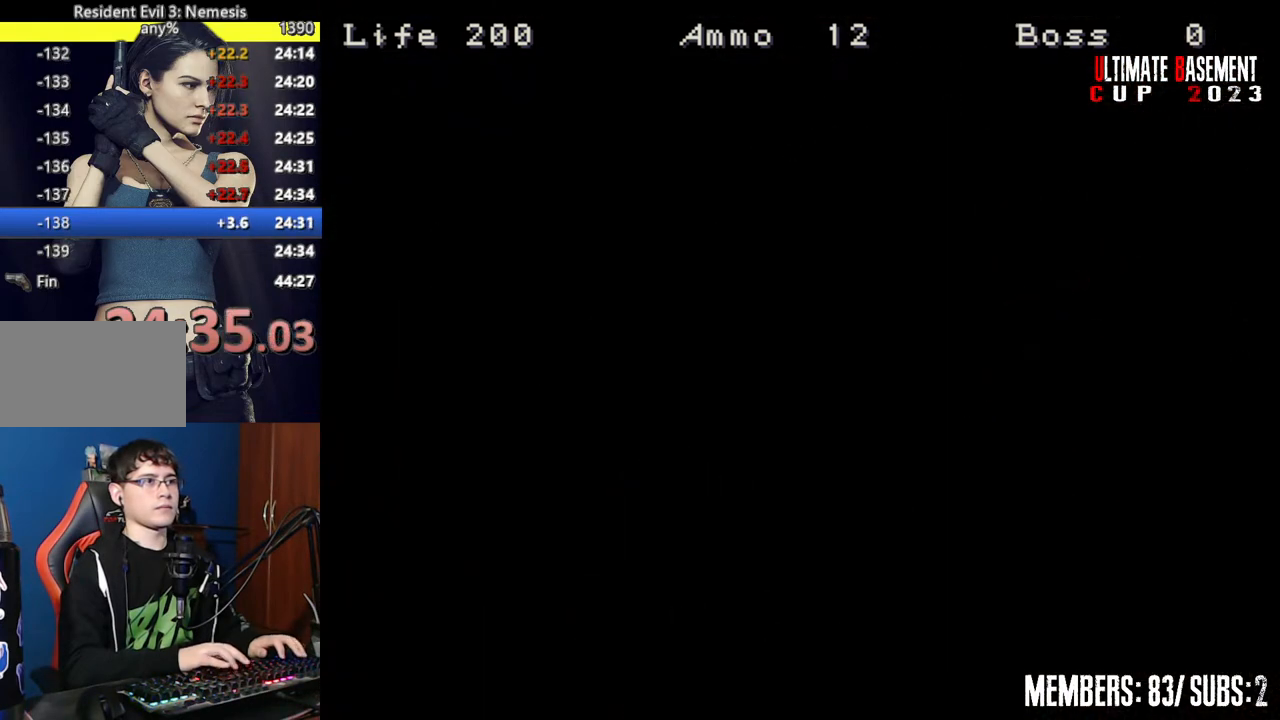
{"keys": ["shift"], "events": []}
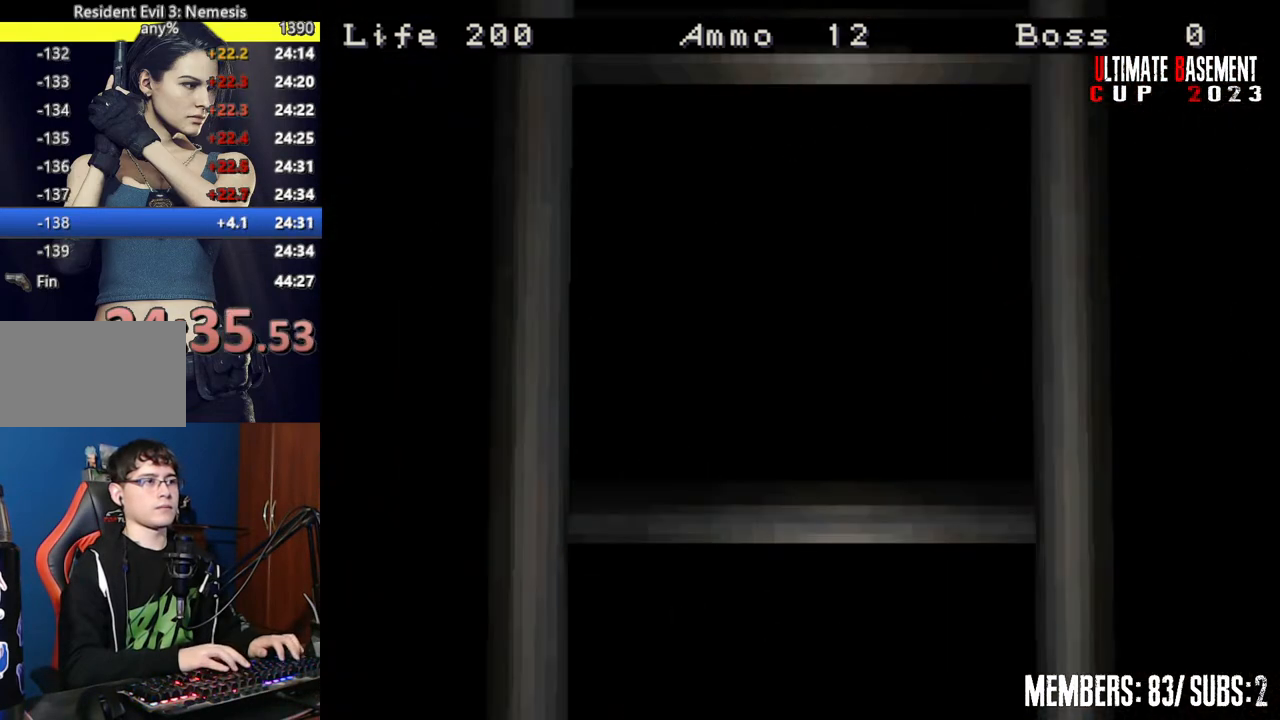
{"keys": ["shift", "space"], "events": [[417, "space", "down"]]}
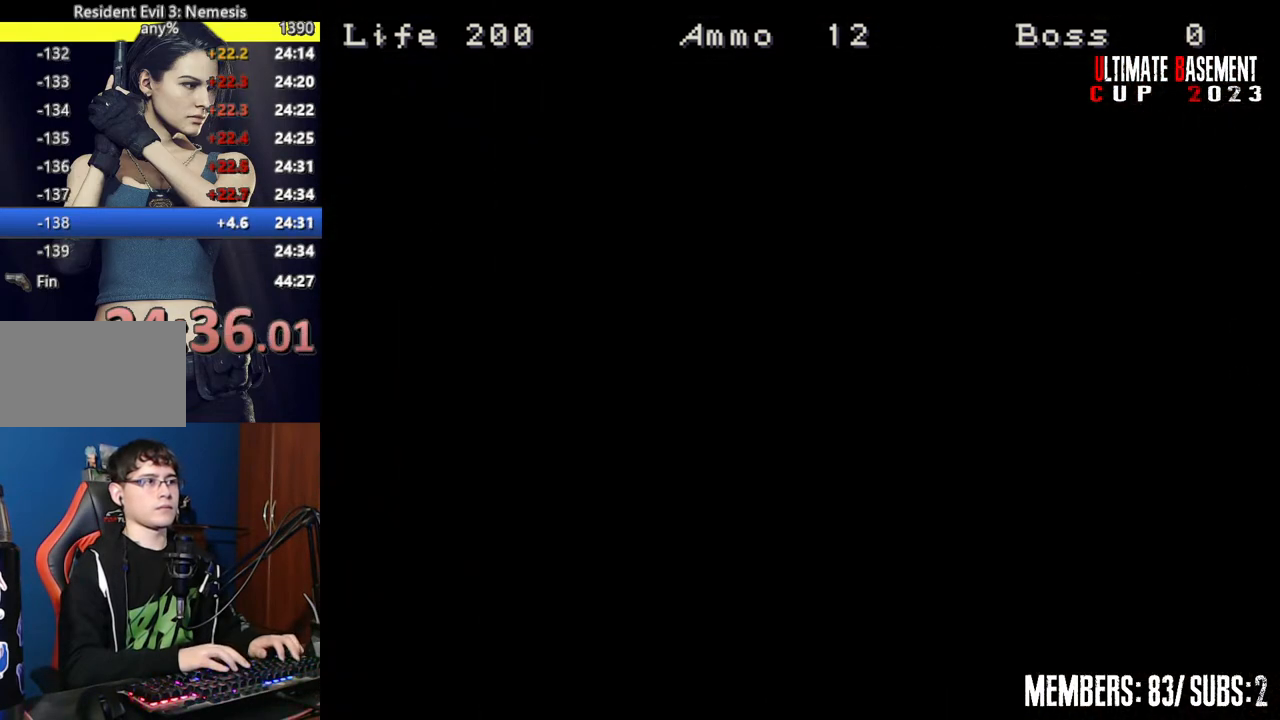
{"keys": ["d", "shift", "w"], "events": [[50, "space", "up"], [100, "d", "down"], [184, "w", "down"]]}
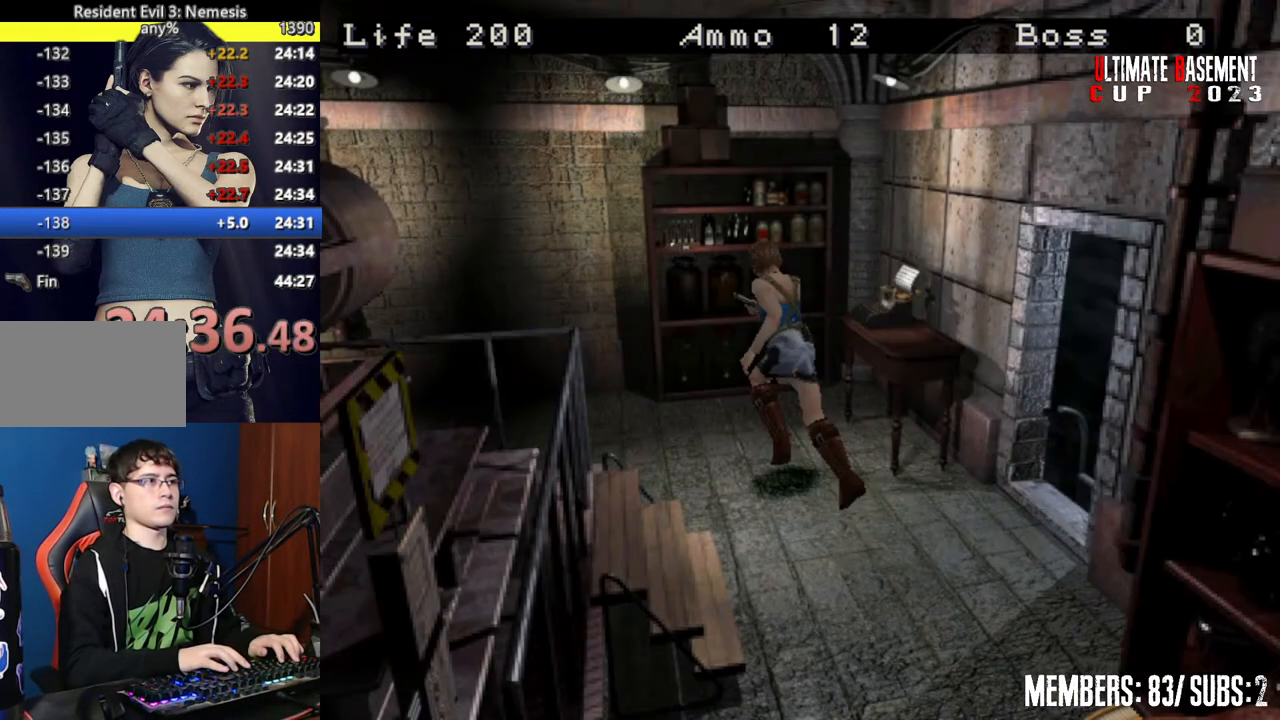
{"keys": ["shift", "w"], "events": [[167, "d", "up"], [400, "semicolon", "down"], [484, "semicolon", "up"]]}
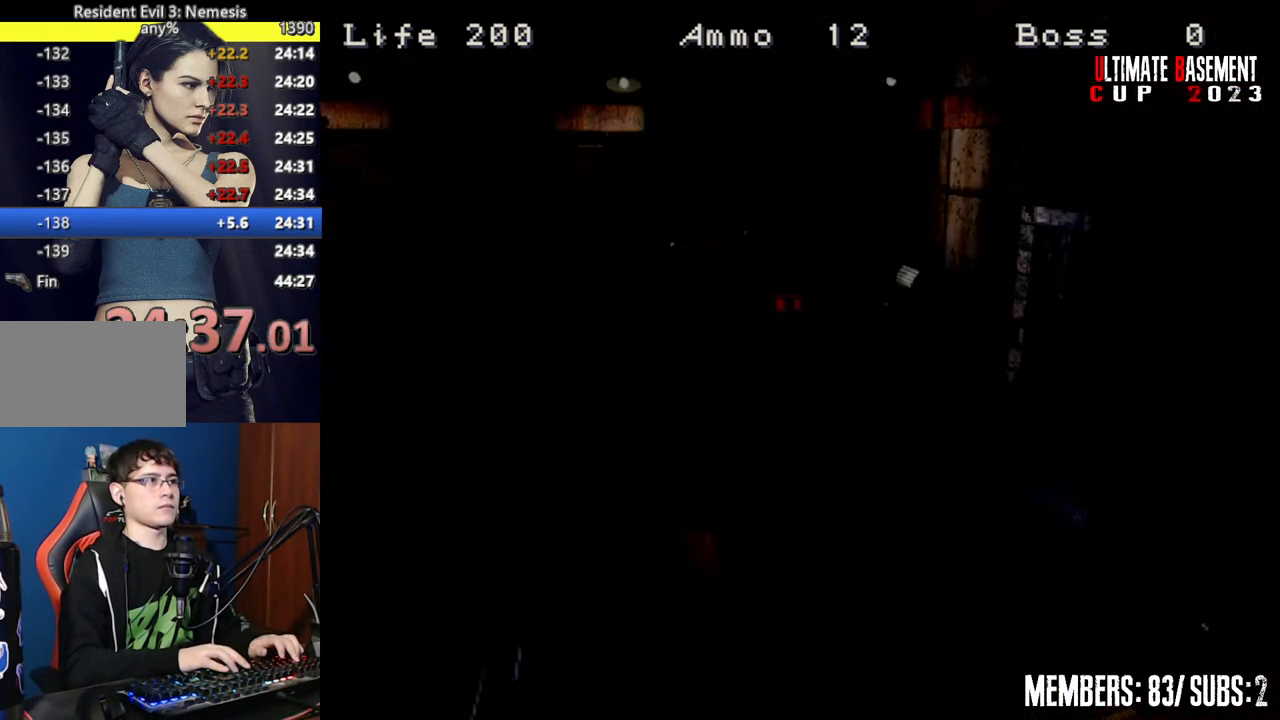
{"keys": ["shift"], "events": [[34, "a", "down"], [84, "semicolon", "down"], [134, "w", "up"], [184, "a", "up"], [184, "semicolon", "up"]]}
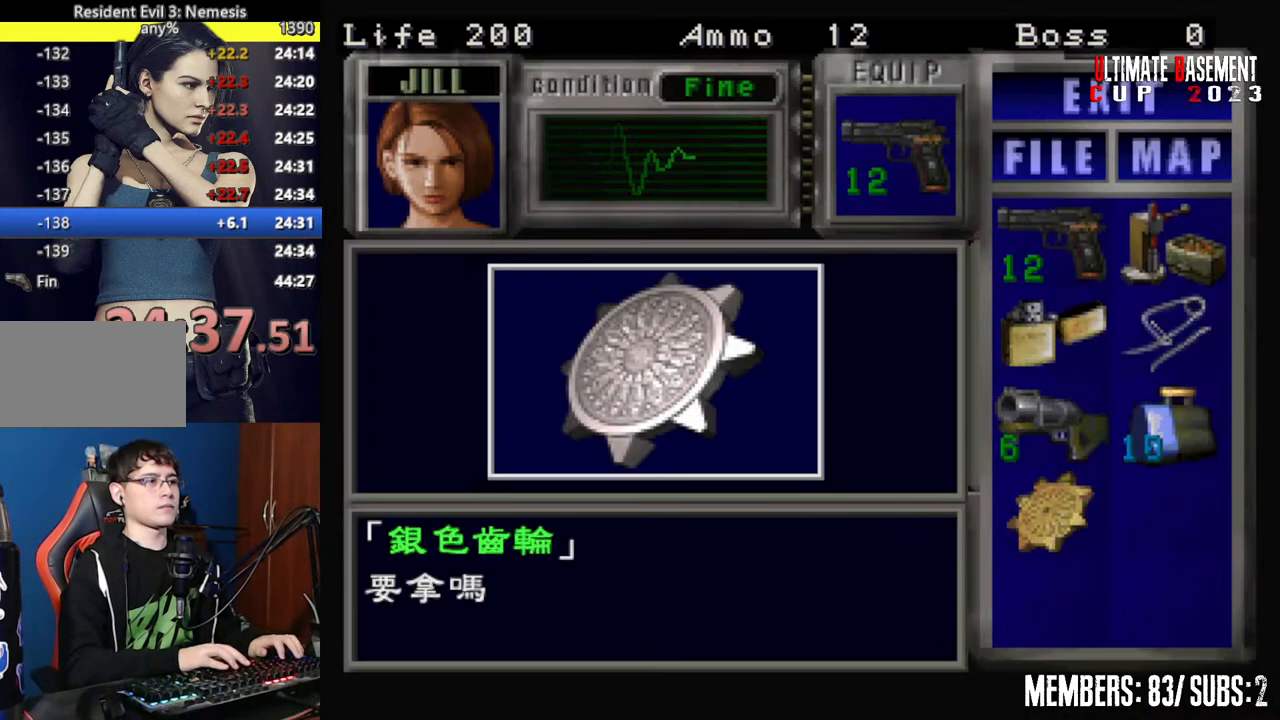
{"keys": ["shift"], "events": [[234, "q", "down"], [284, "semicolon", "down"], [384, "q", "up"], [384, "semicolon", "up"]]}
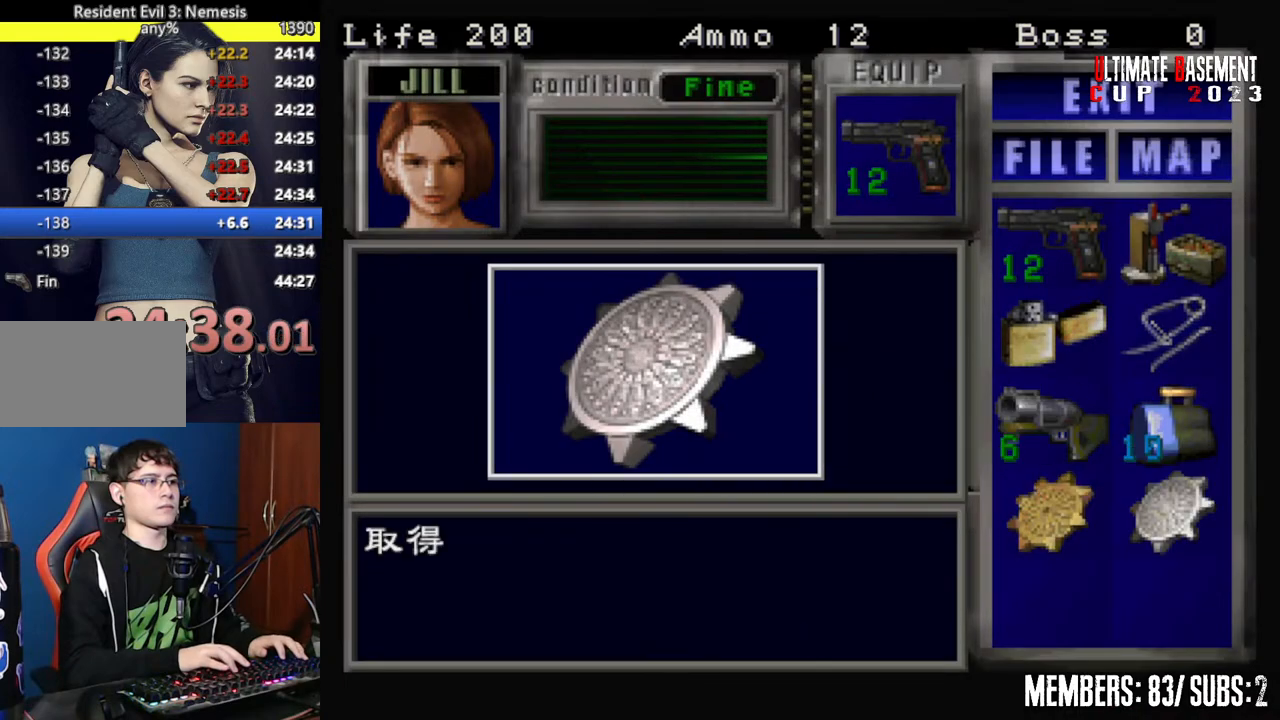
{"keys": ["a", "shift", "w"], "events": [[167, "a", "down"], [167, "semicolon", "down"], [200, "semicolon", "up"], [434, "w", "down"]]}
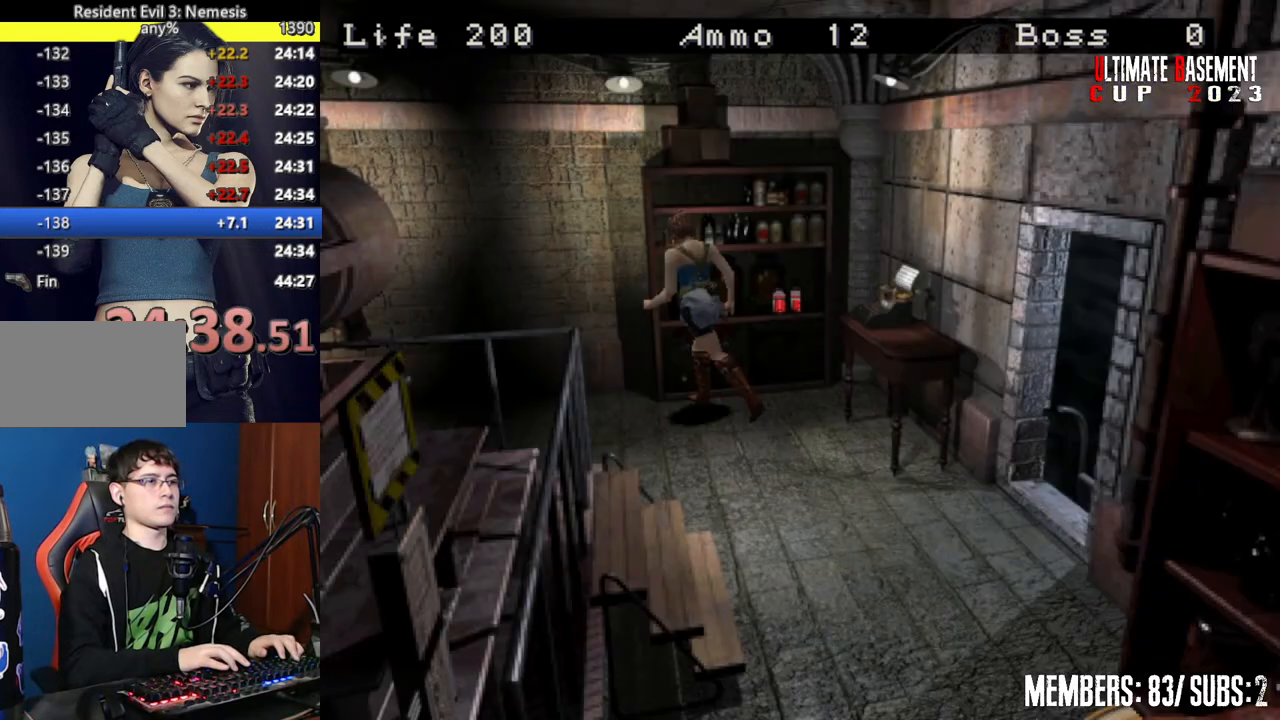
{"keys": ["shift", "w"], "events": [[450, "a", "up"]]}
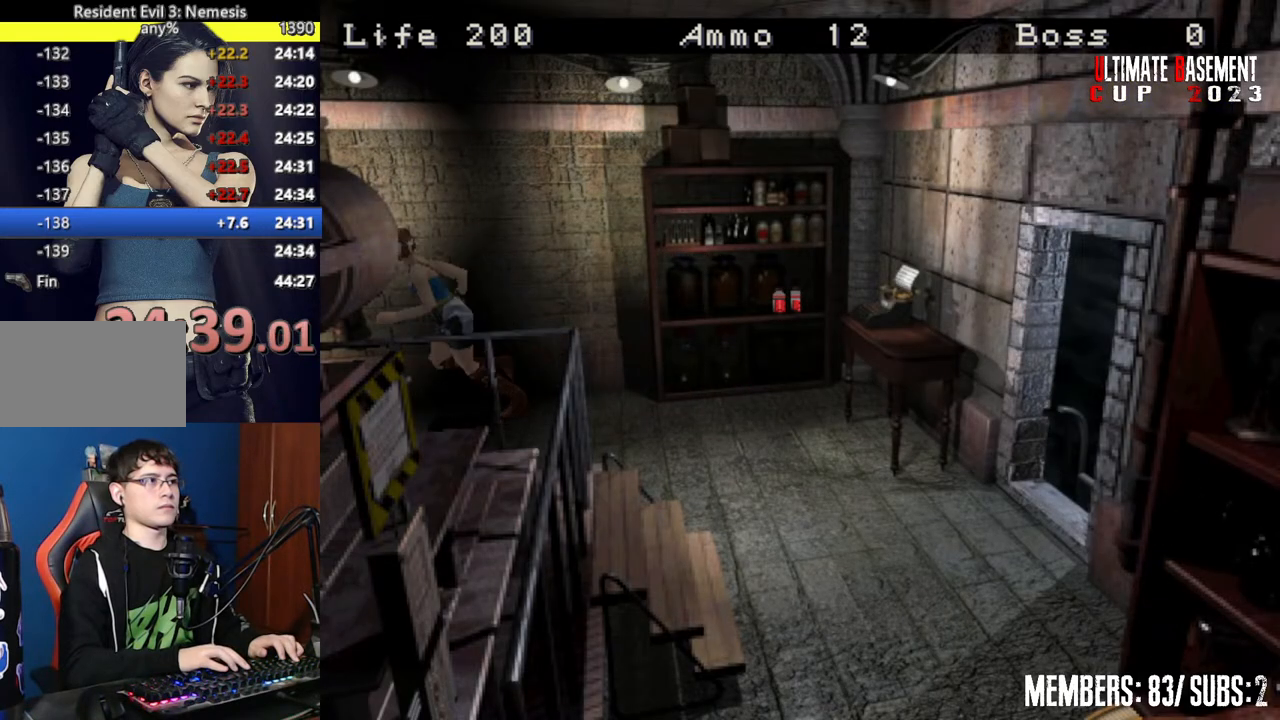
{"keys": ["a", "shift", "w"], "events": [[384, "a", "down"]]}
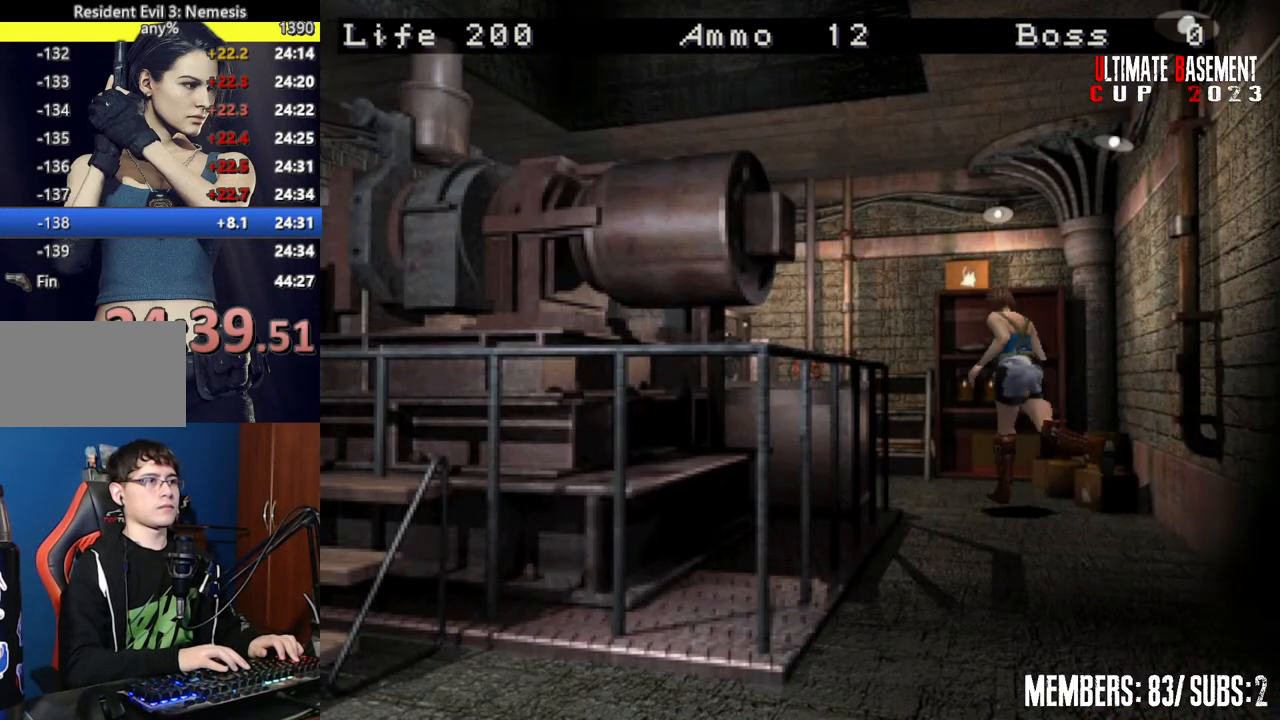
{"keys": ["shift", "w"], "events": [[400, "a", "up"]]}
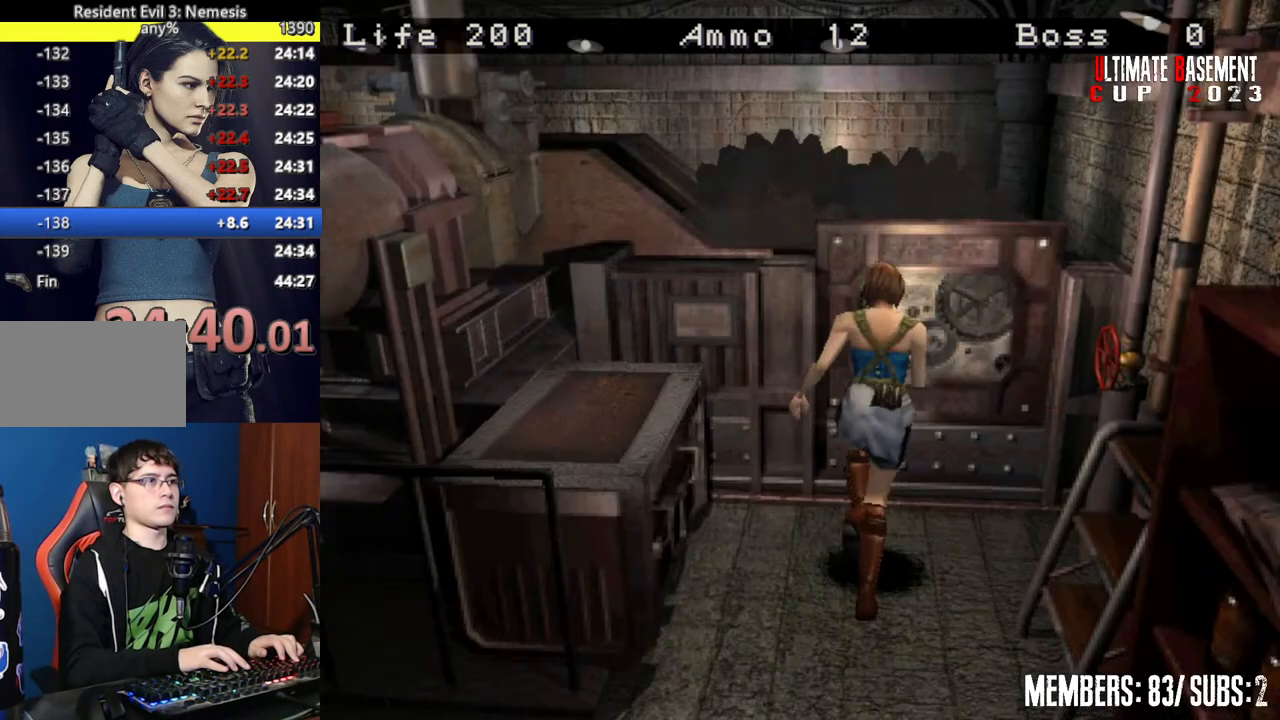
{"keys": ["shift"], "events": [[34, "a", "down"], [134, "a", "up"], [217, "k", "down"], [367, "k", "up"], [417, "w", "up"]]}
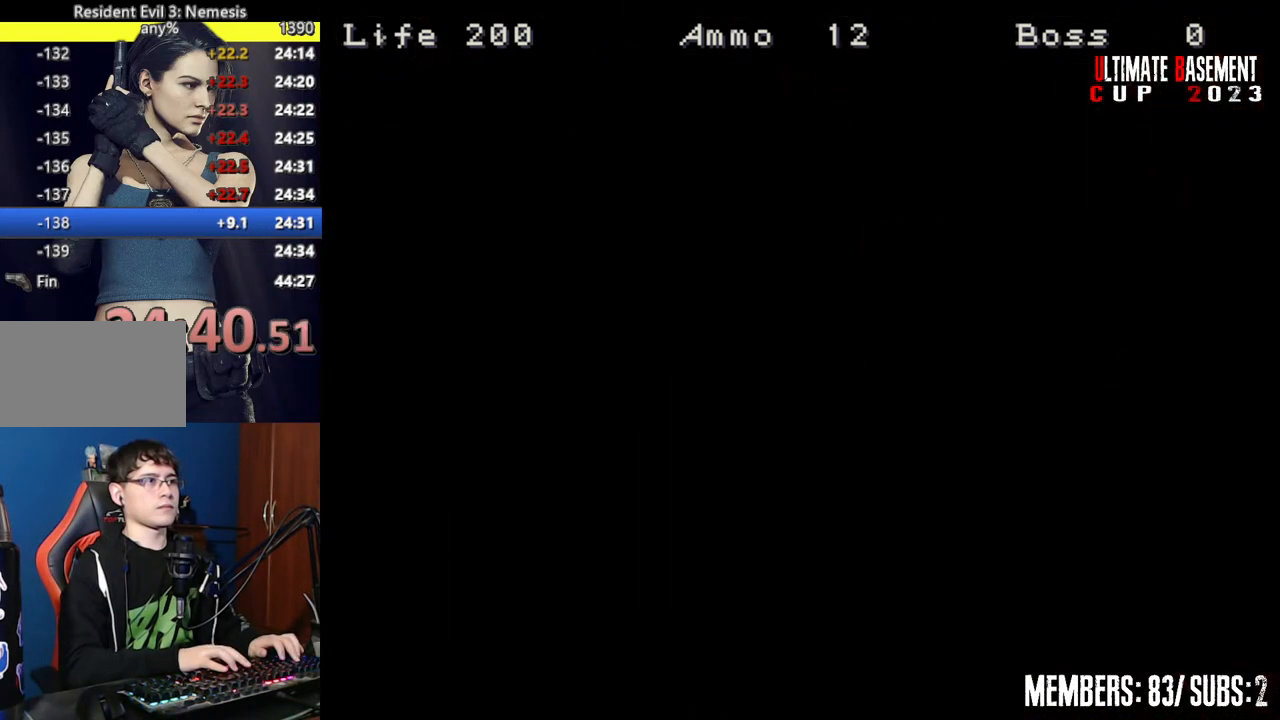
{"keys": ["d", "shift"], "events": [[50, "shift", "up"], [234, "shift", "down"], [334, "d", "down"]]}
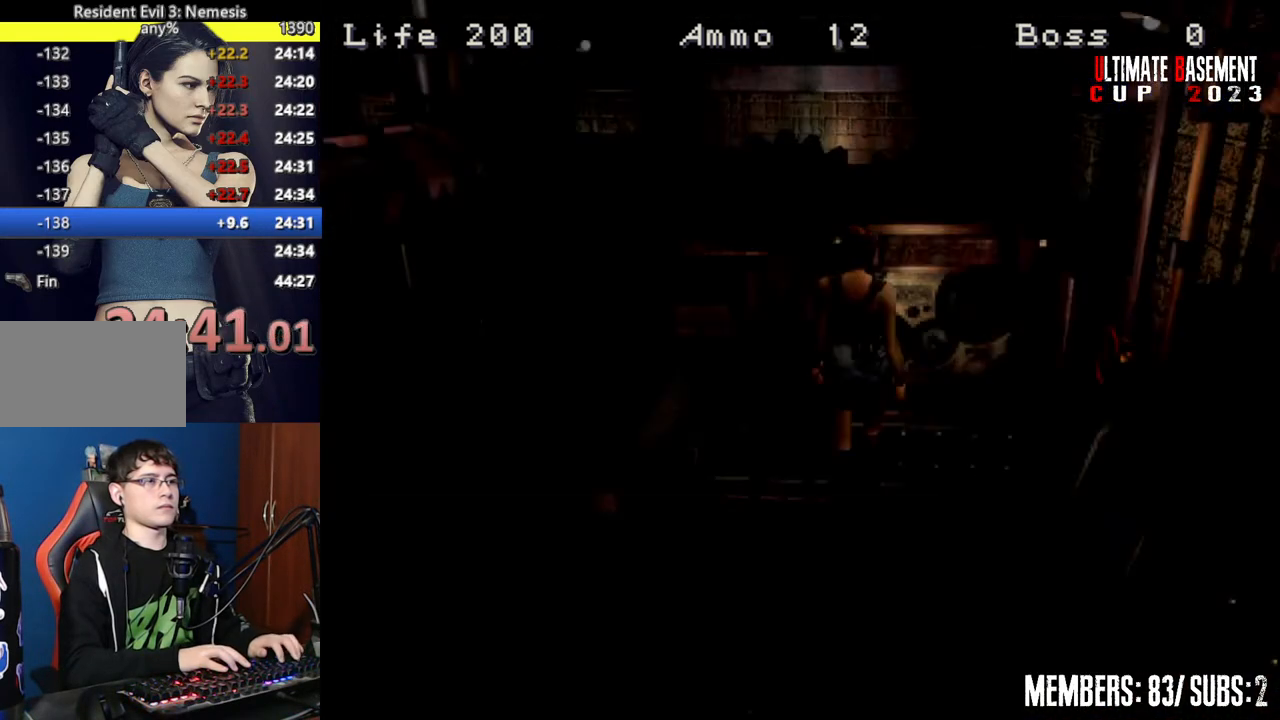
{"keys": ["shift"], "events": [[17, "w", "down"], [200, "d", "up"], [300, "a", "down"], [350, "w", "up"], [484, "a", "up"]]}
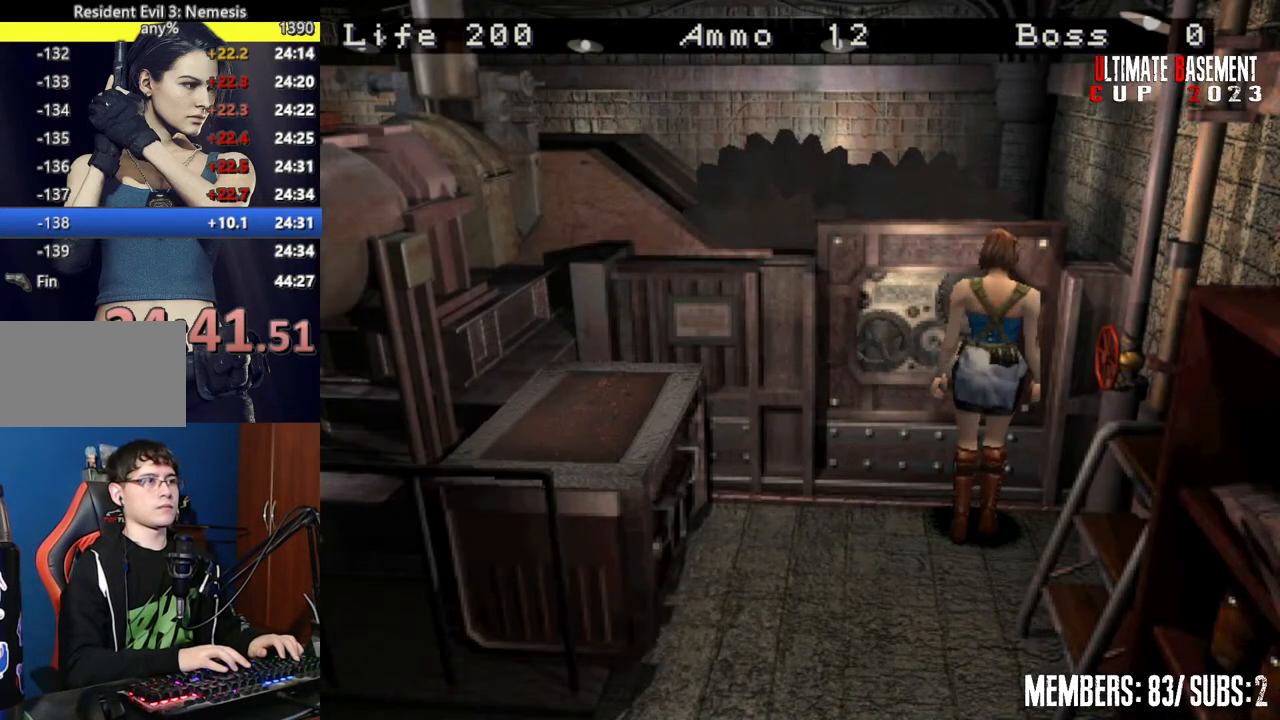
{"keys": ["s", "shift"], "events": [[34, "k", "down"], [184, "k", "up"], [500, "s", "down"]]}
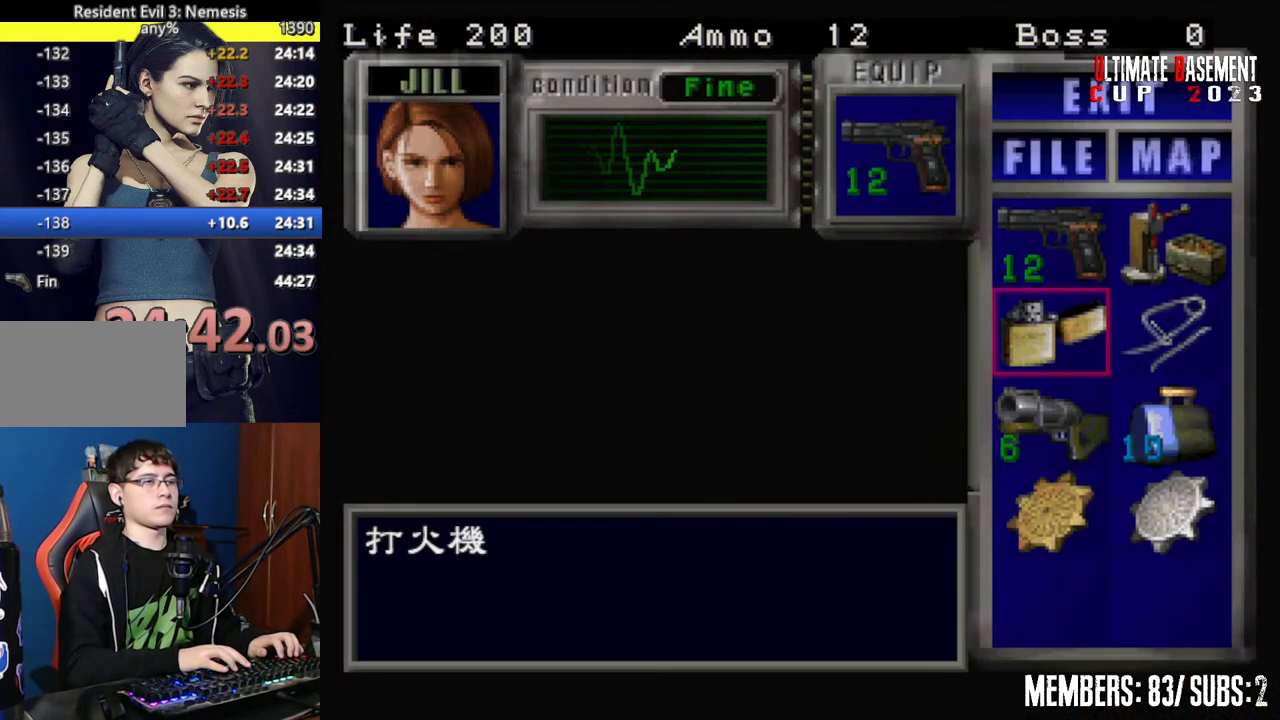
{"keys": ["shift"], "events": [[50, "s", "up"], [150, "s", "down"], [284, "d", "down"], [284, "s", "up"], [384, "d", "up"], [384, "semicolon", "down"], [484, "semicolon", "up"]]}